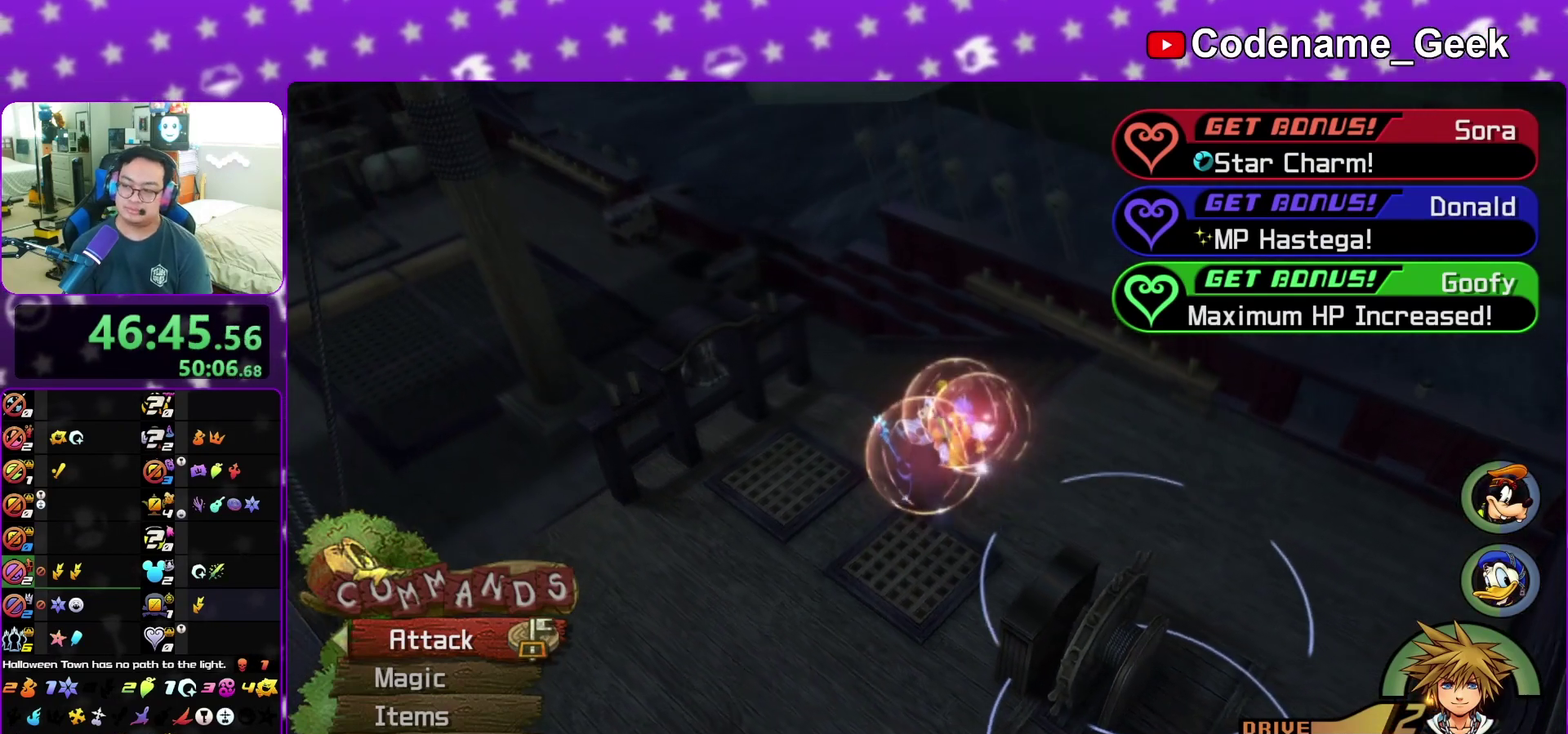
Gameplay with a controller (Nintendo layout); each line is a JSON object with the inputs held at the frame after it (dt_ms = milliseconds from this image to that frame). "events" lists button and stick changes between this image and that frame as [ms after this image, input, new state], when the widget could be followed in between. This overlay highlights the sticks when they move; stick clicks (L3 R3) are not distinguishable. Not read: L3 R3 START.
{"dt_ms": 800, "buttons": ["A"], "left_stick": "center", "right_stick": "center", "events": [[100, "A", "down"], [150, "A", "up"], [150, "B", "down"], [217, "B", "up"], [233, "A", "down"], [317, "left_stick", "down"], [433, "A", "up"], [433, "B", "down"], [533, "A", "down"], [533, "B", "up"], [700, "A", "up"], [700, "B", "down"], [783, "A", "down"], [783, "B", "up"], [800, "left_stick", "center"]]}
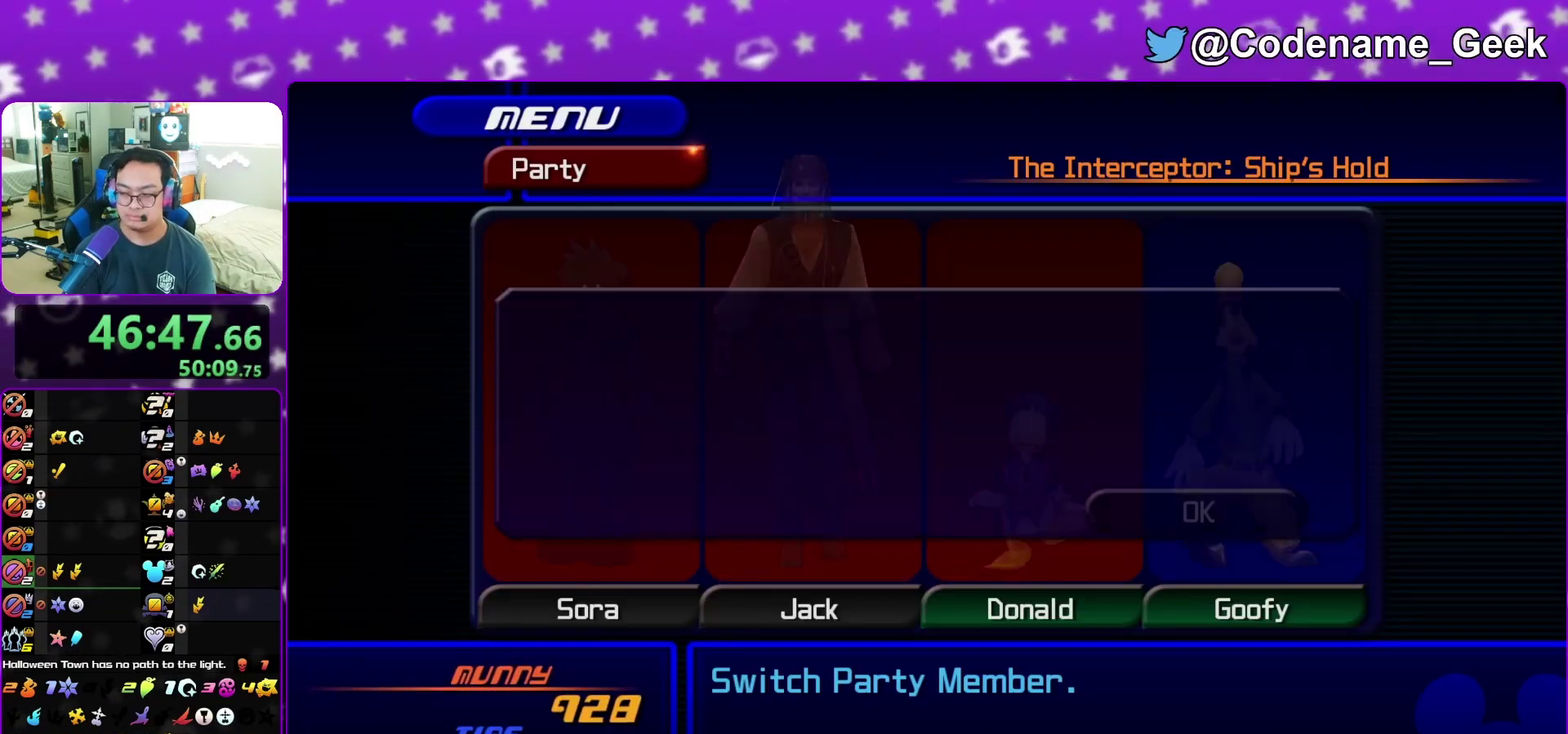
{"dt_ms": 300, "buttons": ["A"], "left_stick": "center", "right_stick": "center", "events": [[33, "B", "down"], [83, "B", "up"], [167, "A", "up"], [167, "B", "down"], [217, "A", "down"], [233, "B", "up"]]}
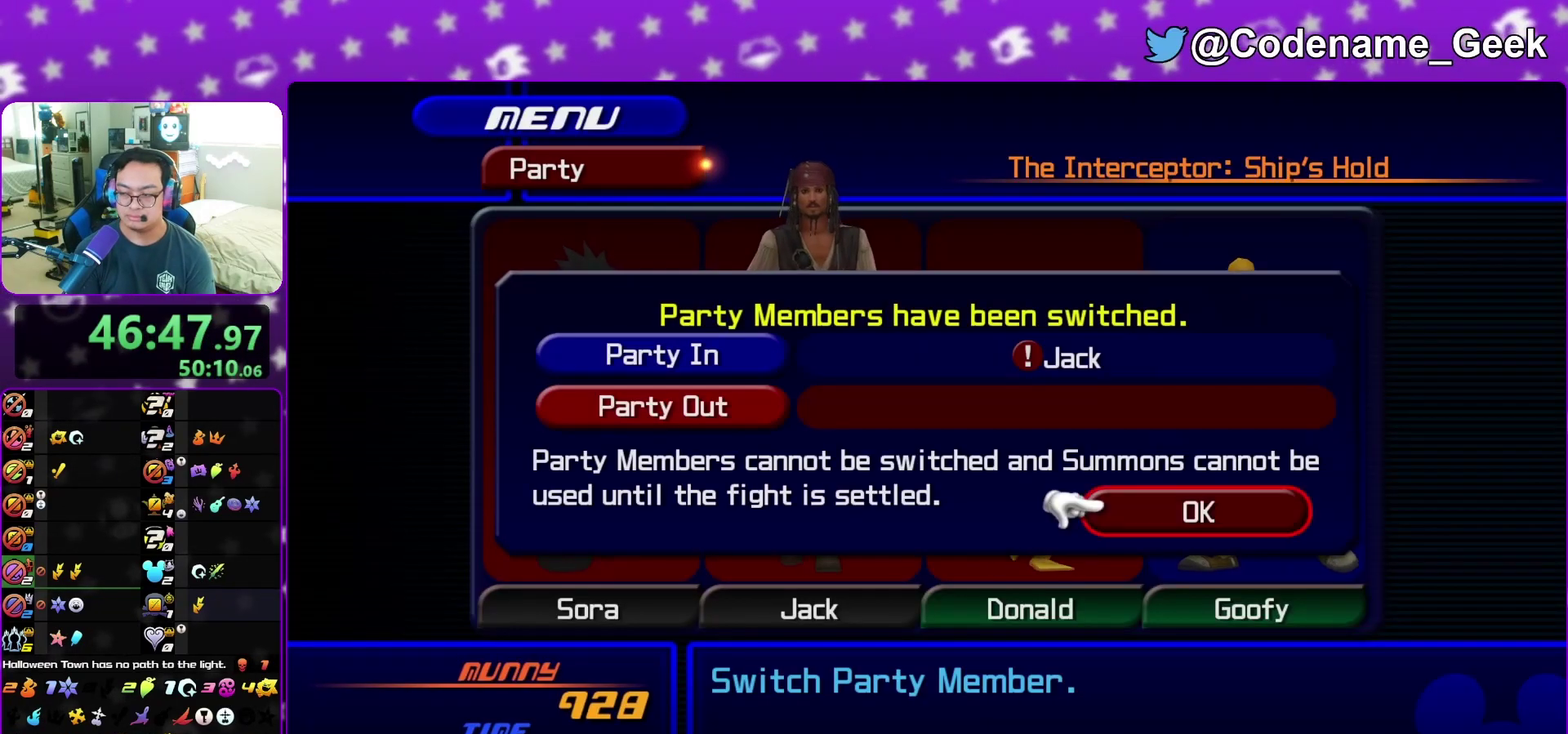
{"dt_ms": 500, "buttons": [], "left_stick": "center", "right_stick": "center", "events": [[17, "B", "down"], [100, "B", "up"], [150, "B", "down"], [250, "B", "up"], [267, "A", "up"]]}
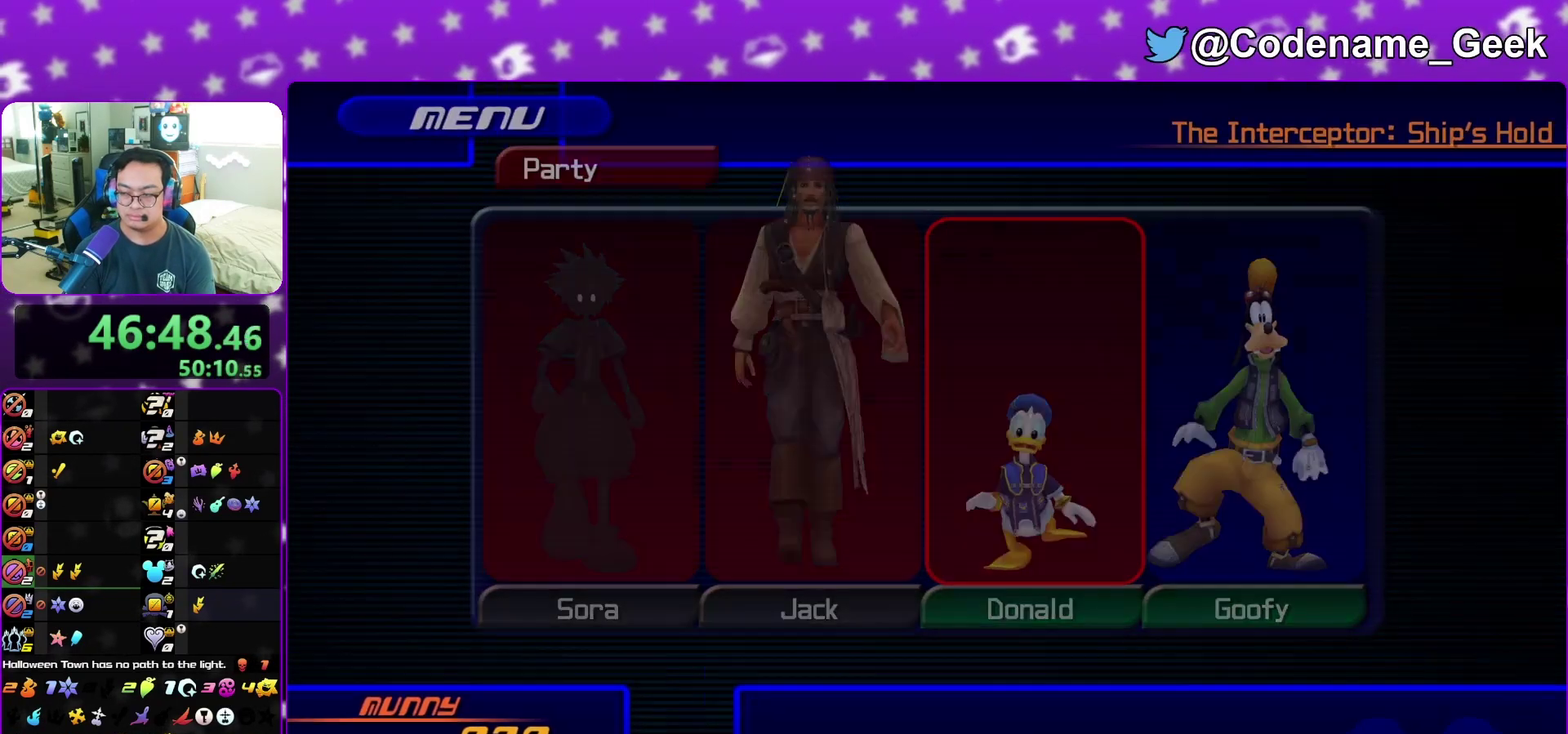
{"dt_ms": 500, "buttons": [], "left_stick": "up-left", "right_stick": "center", "events": [[283, "left_stick", "up"], [450, "left_stick", "up-left"]]}
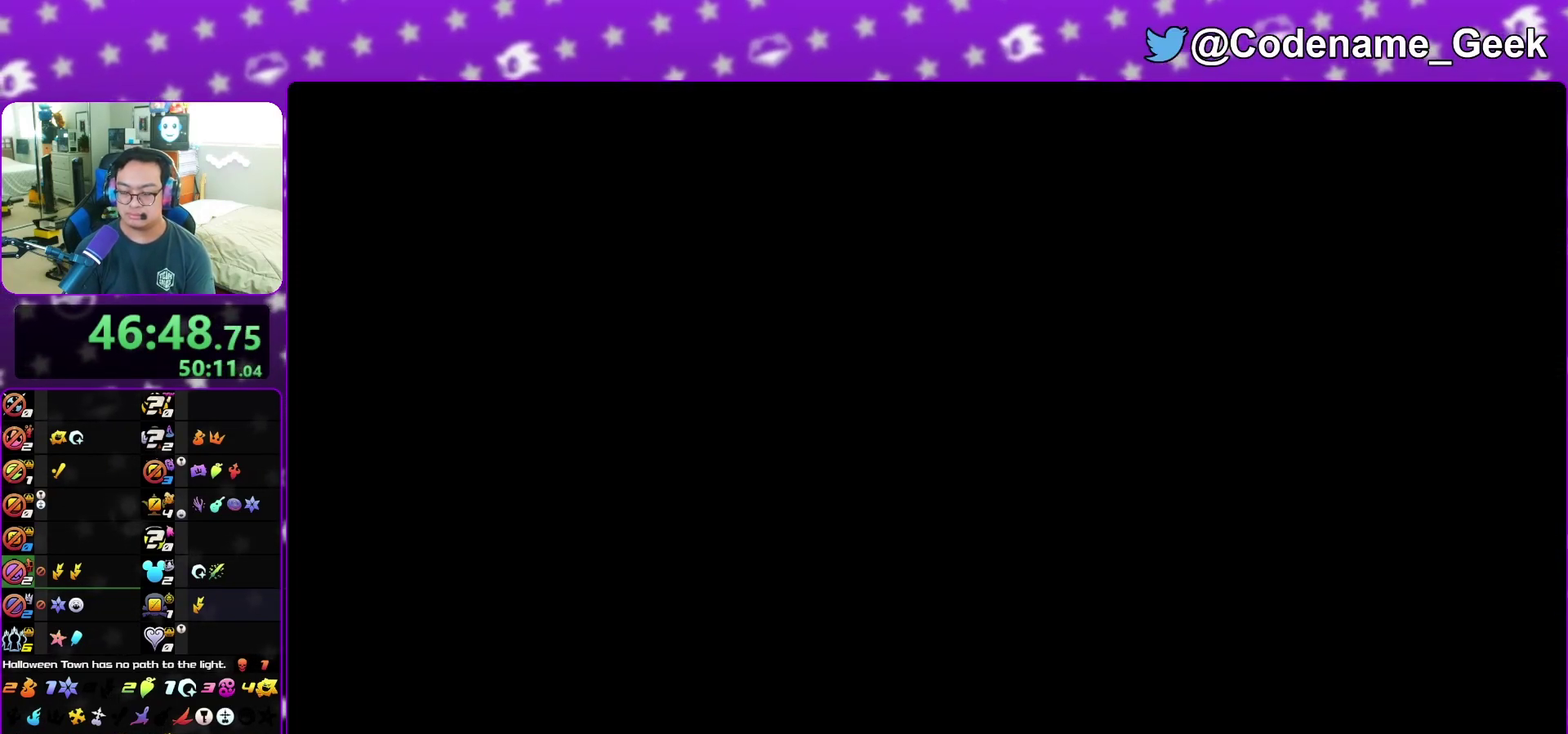
{"dt_ms": 500, "buttons": [], "left_stick": "up", "right_stick": "center", "events": [[67, "left_stick", "up"], [217, "left_stick", "up-left"], [300, "left_stick", "up"]]}
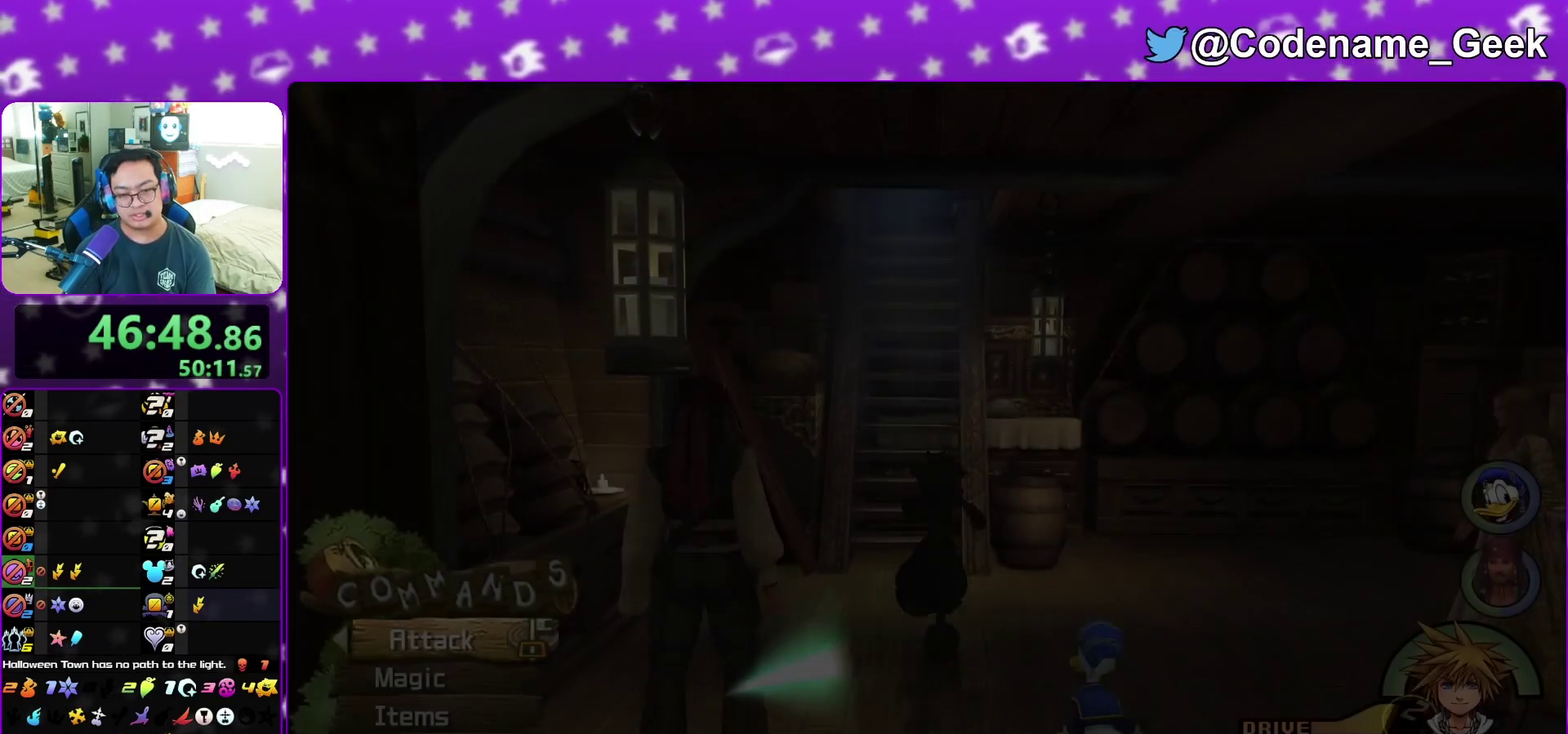
{"dt_ms": 400, "buttons": [], "left_stick": "up", "right_stick": "center", "events": []}
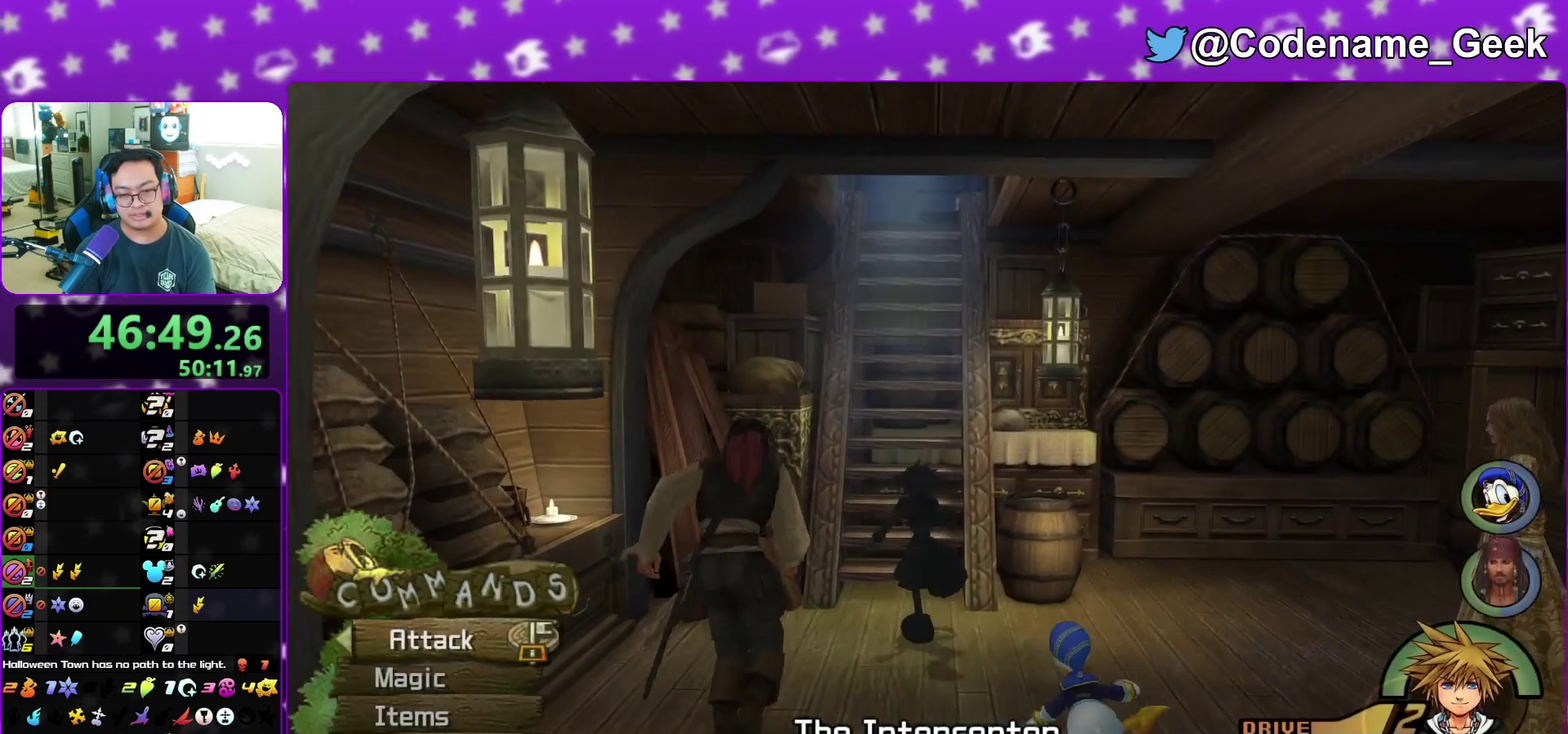
{"dt_ms": 600, "buttons": [], "left_stick": "up", "right_stick": "center", "events": []}
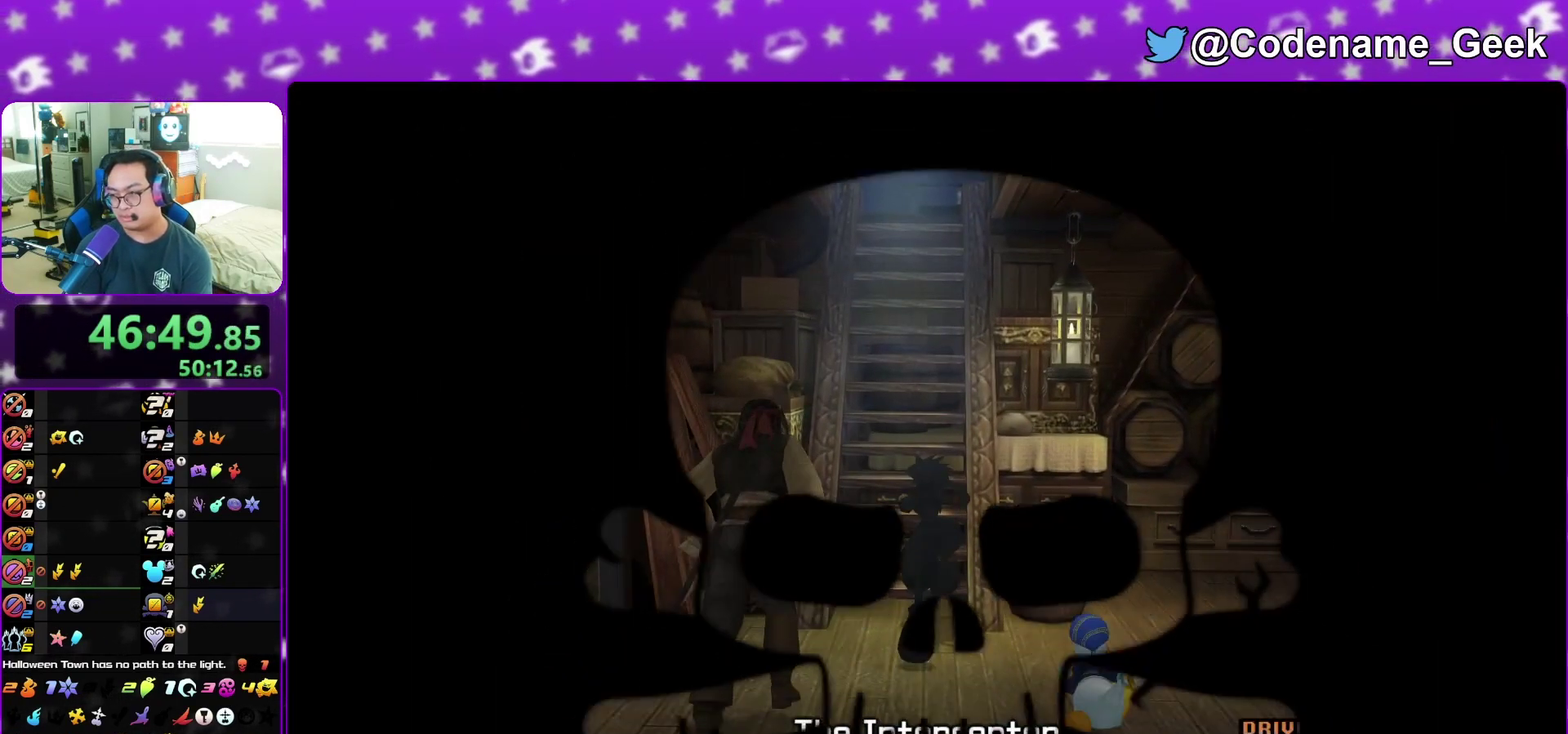
{"dt_ms": 500, "buttons": [], "left_stick": "up", "right_stick": "center", "events": []}
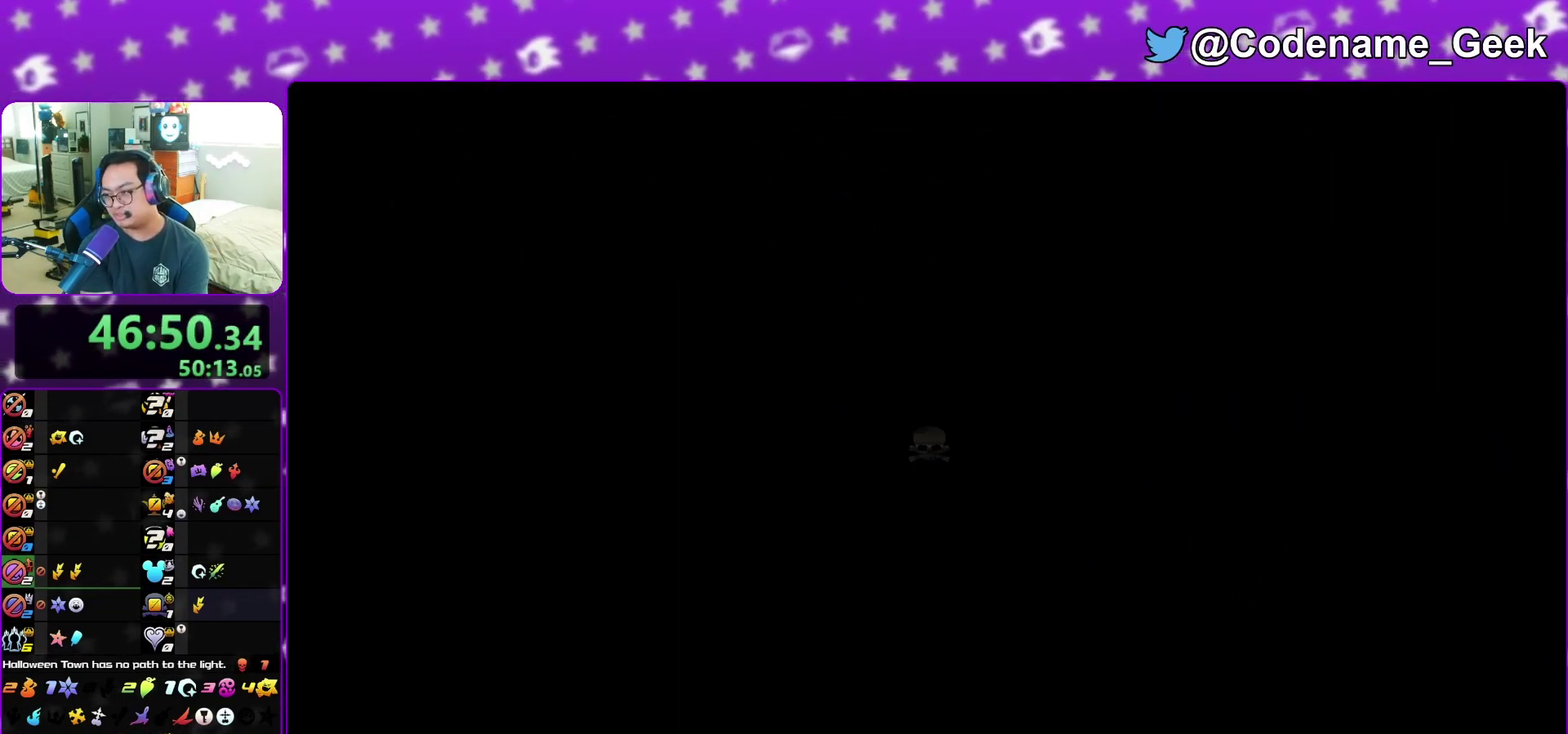
{"dt_ms": 500, "buttons": [], "left_stick": "up", "right_stick": "center", "events": []}
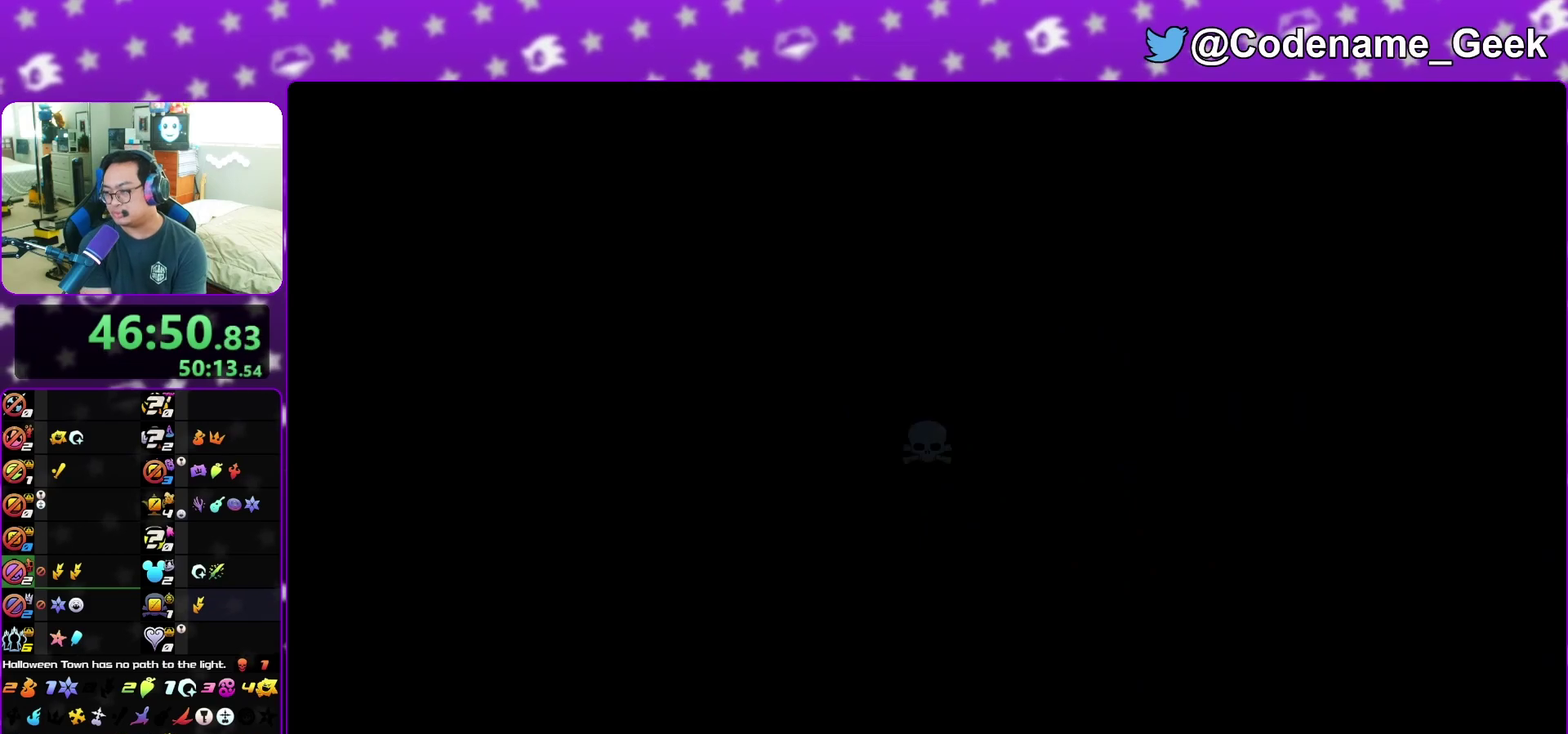
{"dt_ms": 500, "buttons": [], "left_stick": "center", "right_stick": "center", "events": [[267, "left_stick", "center"]]}
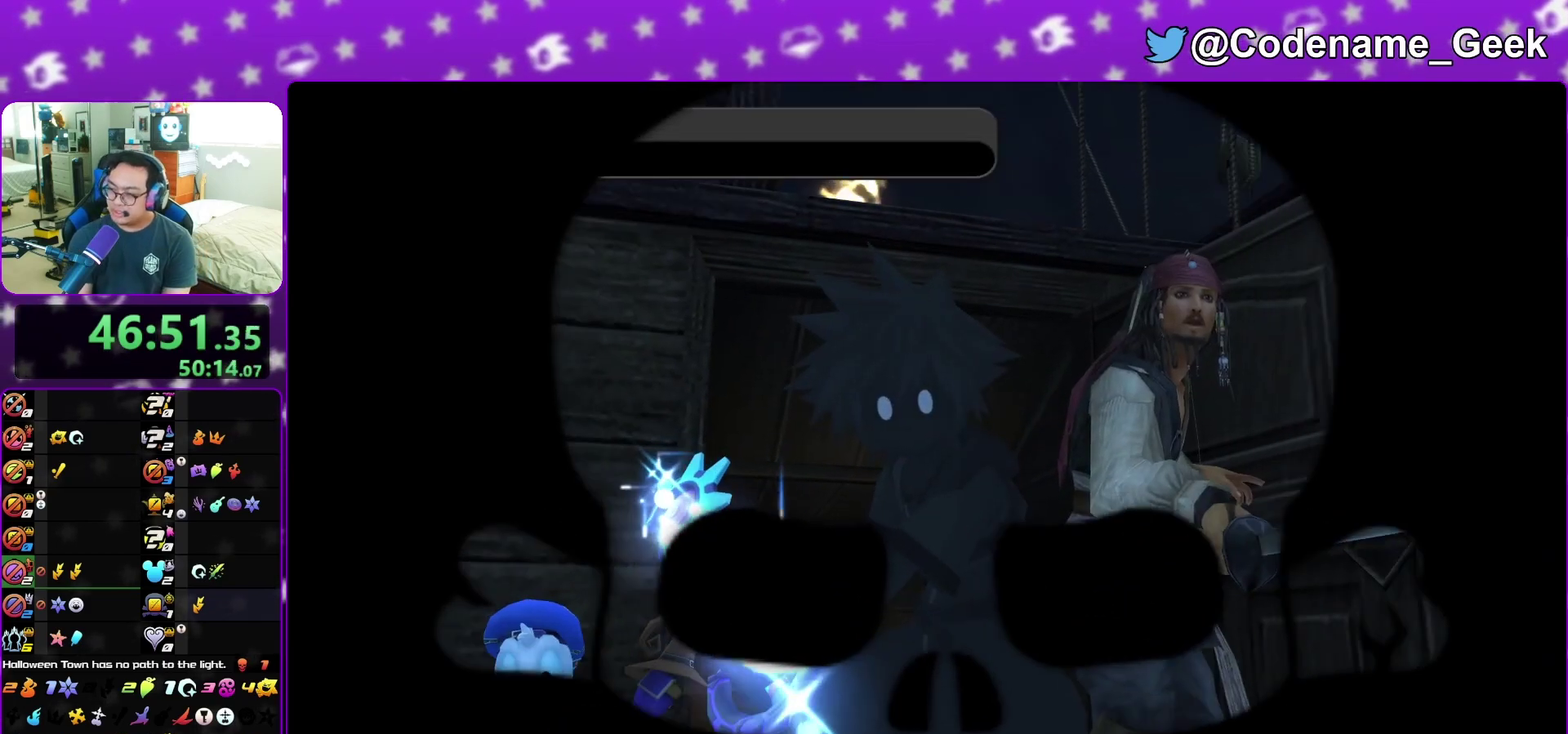
{"dt_ms": 400, "buttons": [], "left_stick": "center", "right_stick": "center", "events": []}
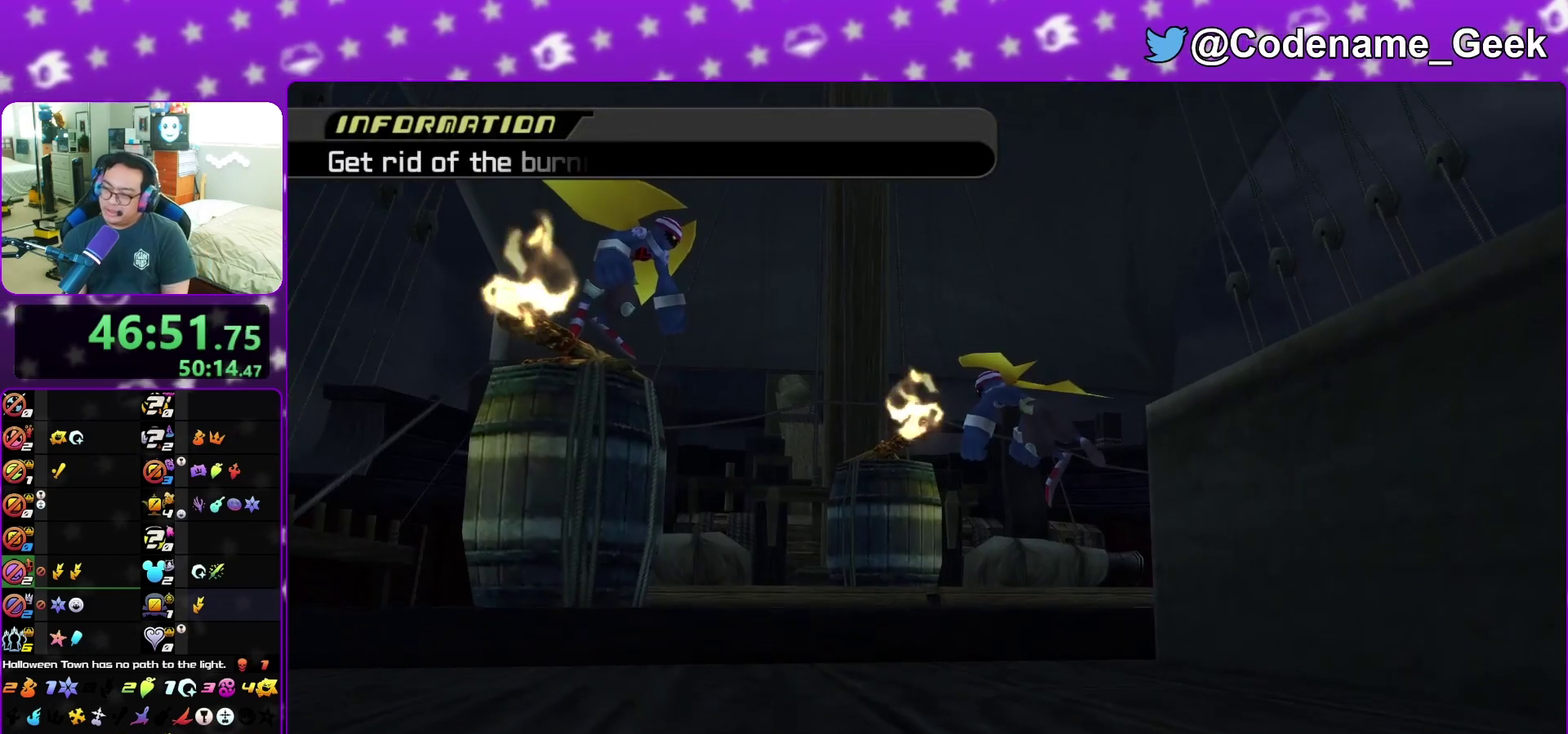
{"dt_ms": 600, "buttons": [], "left_stick": "center", "right_stick": "center", "events": [[417, "A", "down"], [483, "A", "up"]]}
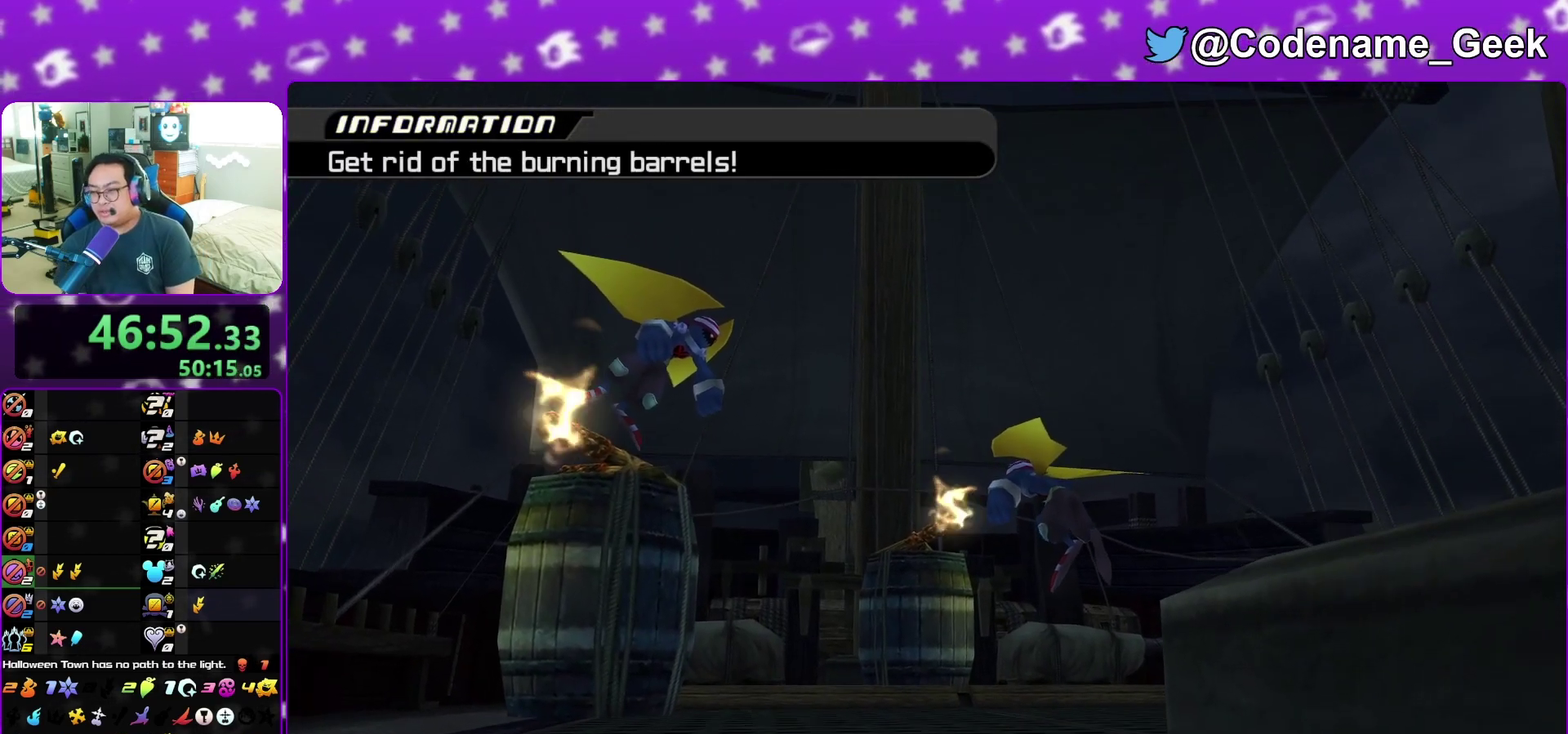
{"dt_ms": 700, "buttons": [], "left_stick": "down", "right_stick": "center", "events": [[300, "A", "down"], [367, "A", "up"], [383, "B", "down"], [417, "A", "down"], [450, "B", "up"], [517, "A", "up"], [517, "B", "down"], [517, "left_stick", "down"], [583, "B", "up"]]}
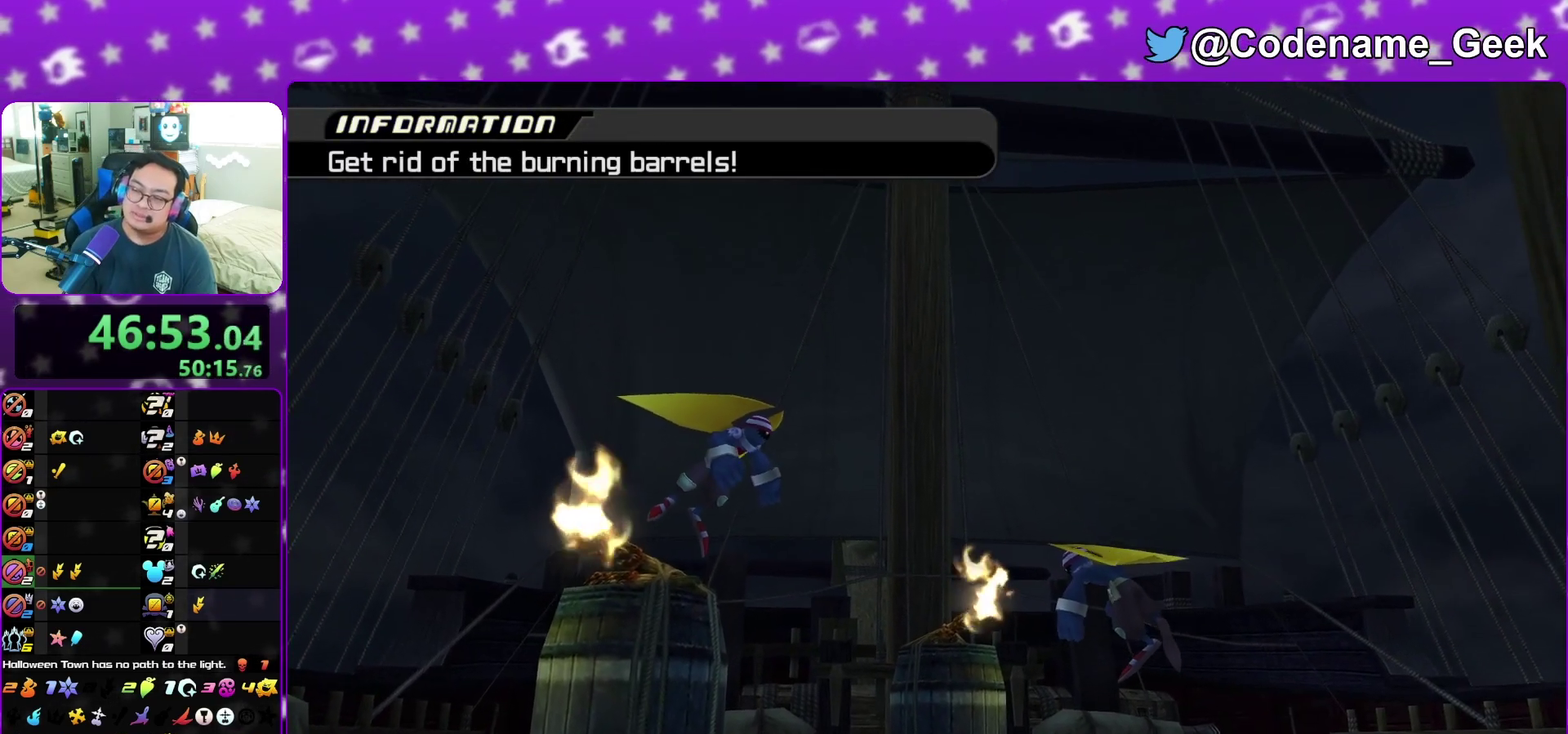
{"dt_ms": 300, "buttons": ["B"], "left_stick": "center", "right_stick": "center", "events": [[17, "A", "down"], [83, "A", "up"], [83, "B", "down"], [200, "A", "down"], [200, "B", "up"], [200, "left_stick", "center"], [250, "A", "up"], [267, "B", "down"]]}
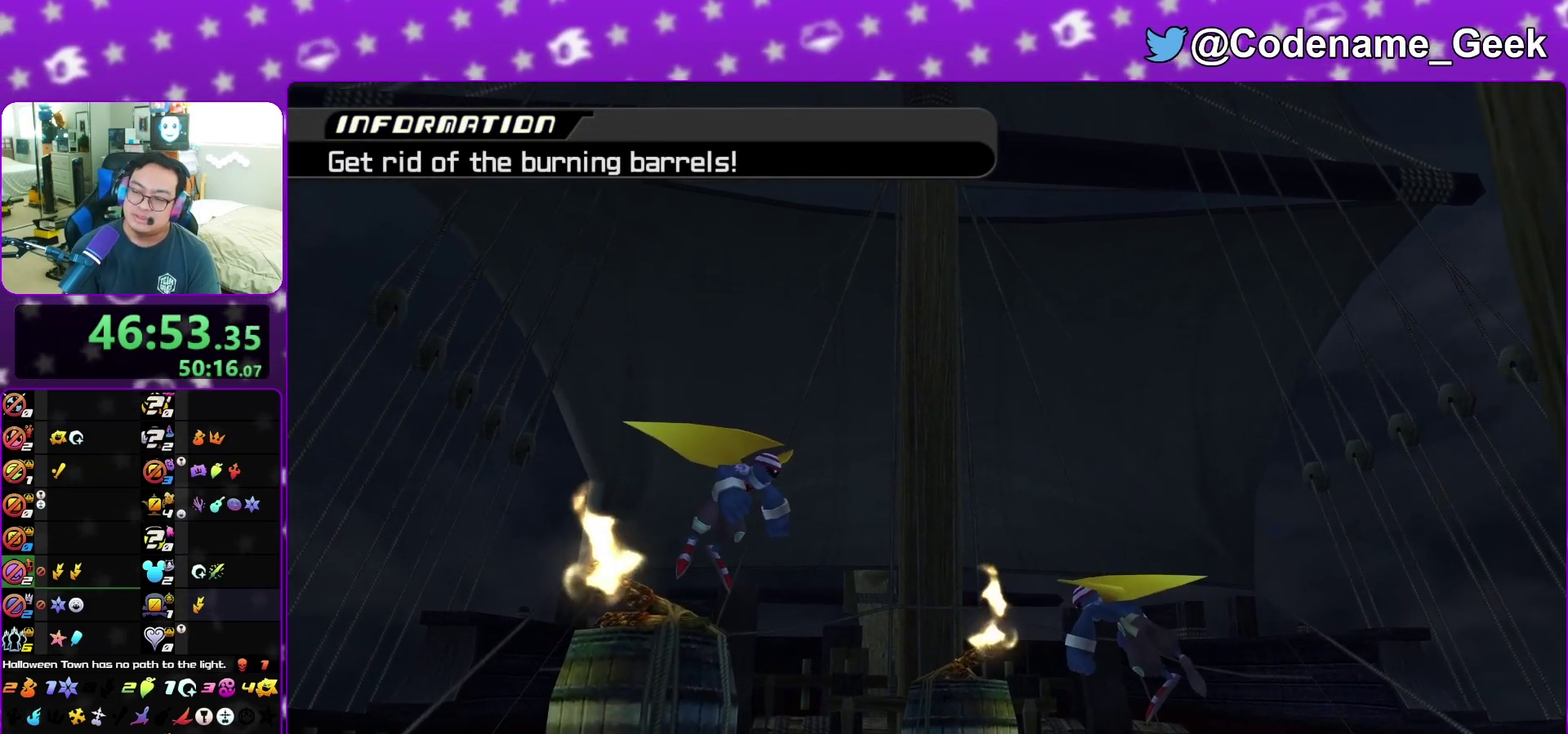
{"dt_ms": 500, "buttons": [], "left_stick": "center", "right_stick": "center", "events": [[33, "A", "down"], [33, "B", "up"], [100, "A", "up"], [117, "B", "down"], [183, "A", "down"], [183, "B", "up"], [267, "A", "up"]]}
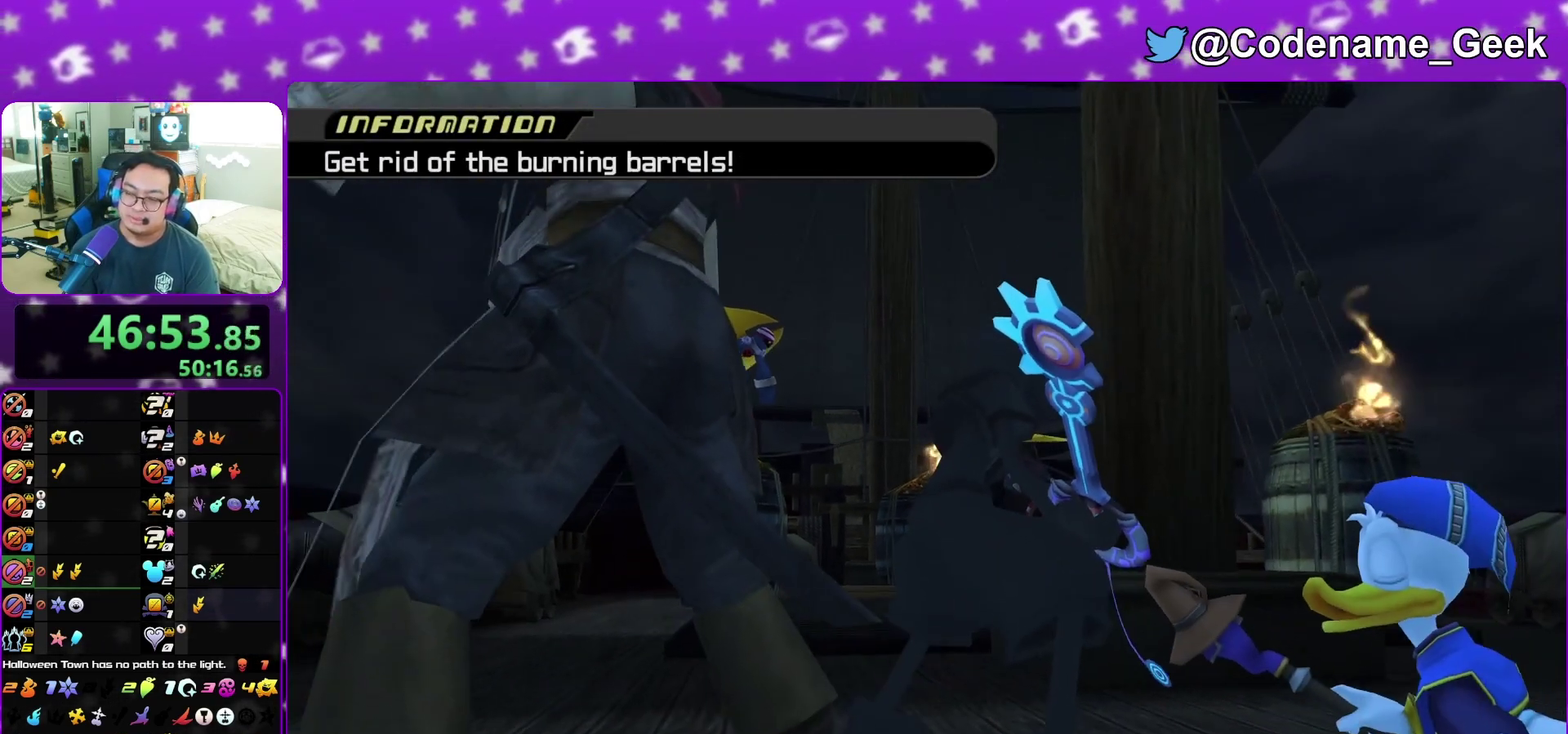
{"dt_ms": 500, "buttons": [], "left_stick": "up", "right_stick": "down-left", "events": [[450, "left_stick", "up"], [450, "right_stick", "down-left"]]}
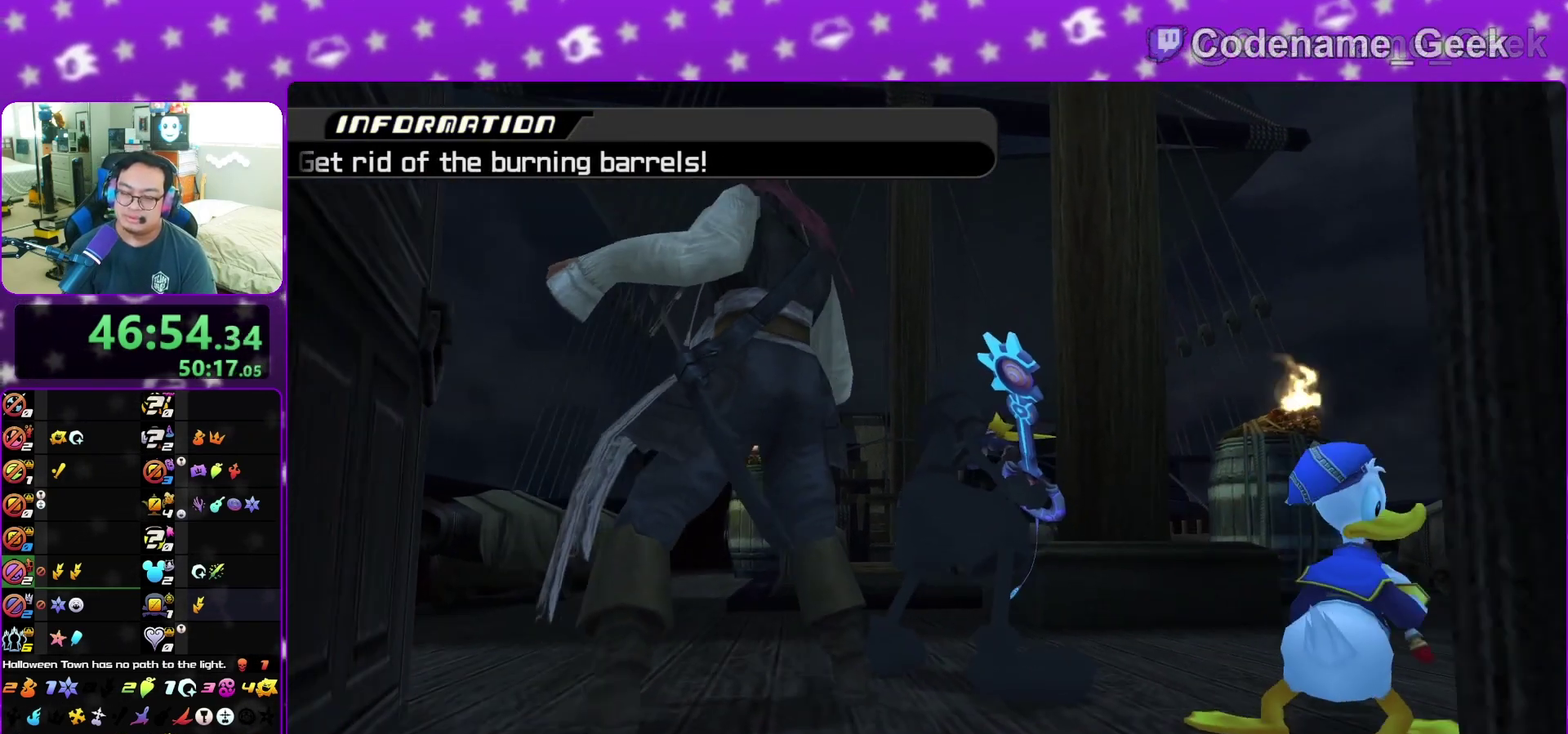
{"dt_ms": 500, "buttons": ["Y"], "left_stick": "up", "right_stick": "center", "events": [[17, "left_stick", "up-left"], [350, "left_stick", "up"], [433, "right_stick", "center"], [450, "Y", "down"]]}
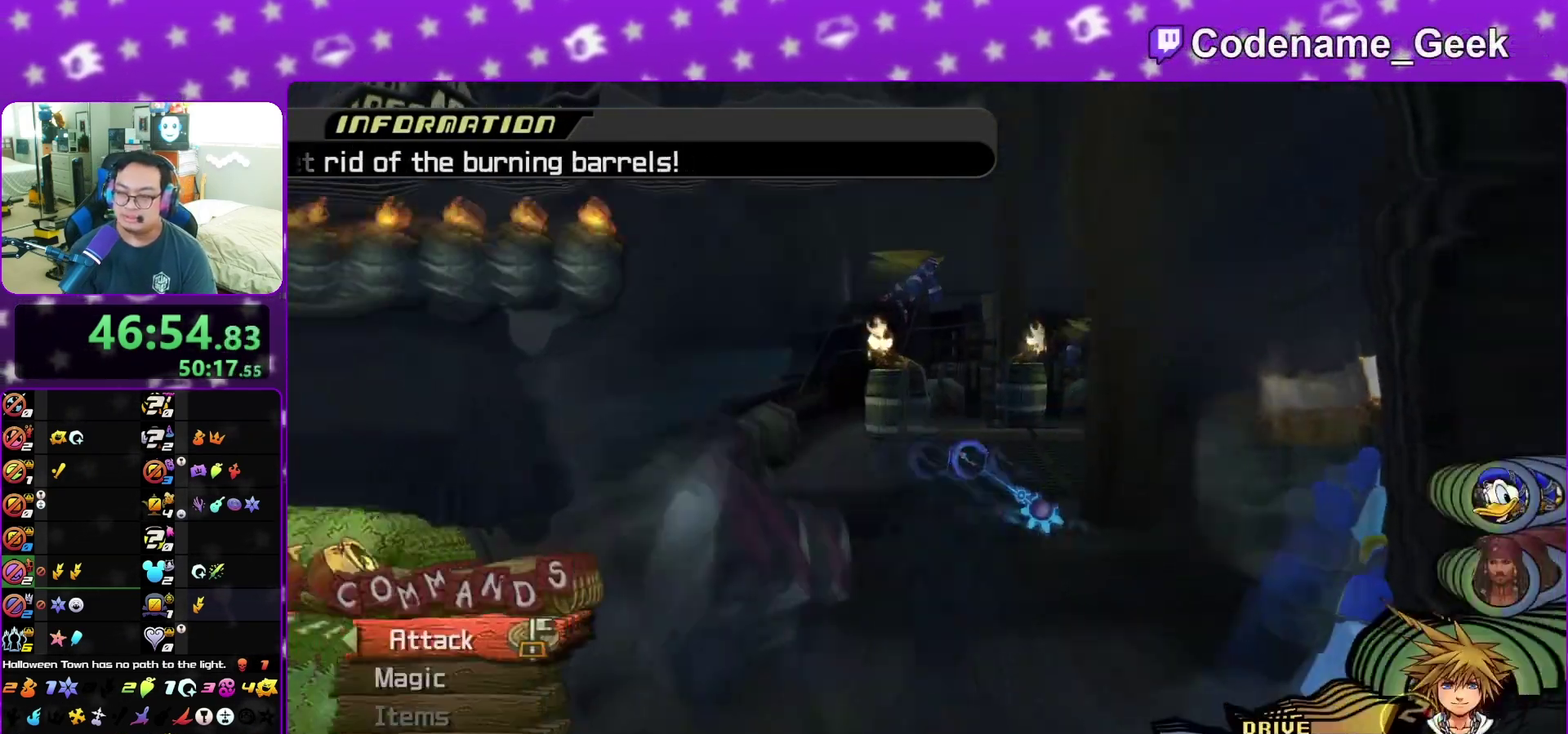
{"dt_ms": 500, "buttons": [], "left_stick": "up-right", "right_stick": "center", "events": [[33, "Y", "up"], [133, "Y", "down"], [217, "Y", "up"], [383, "left_stick", "up-right"]]}
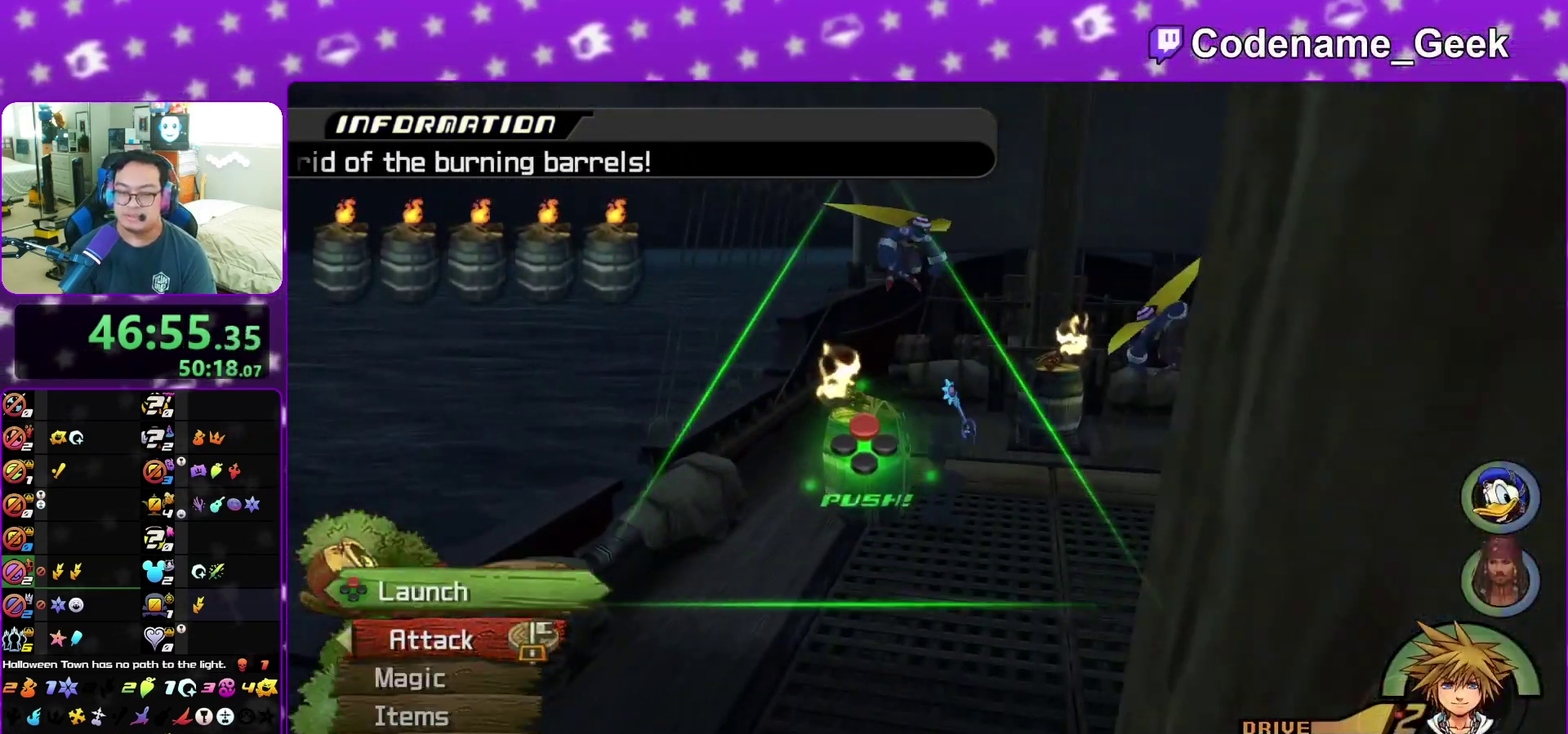
{"dt_ms": 400, "buttons": ["X"], "left_stick": "up-left", "right_stick": "left", "events": [[117, "left_stick", "up"], [133, "right_stick", "left"], [183, "left_stick", "up-left"], [300, "X", "down"]]}
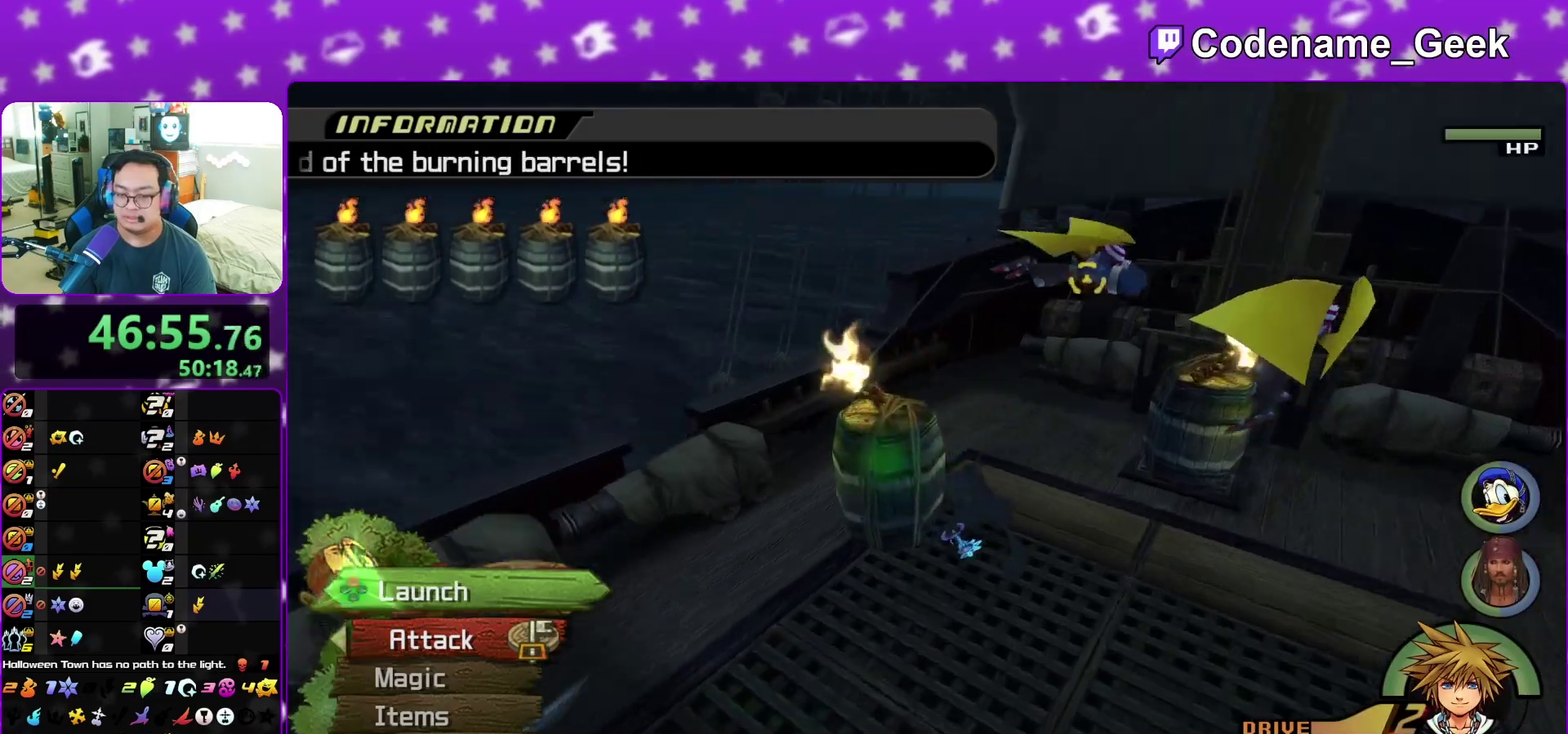
{"dt_ms": 600, "buttons": [], "left_stick": "center", "right_stick": "center", "events": [[17, "X", "up"], [67, "left_stick", "up"], [117, "X", "down"], [150, "left_stick", "center"], [150, "right_stick", "center"], [200, "X", "up"], [300, "X", "down"], [367, "X", "up"], [467, "X", "down"], [550, "X", "up"]]}
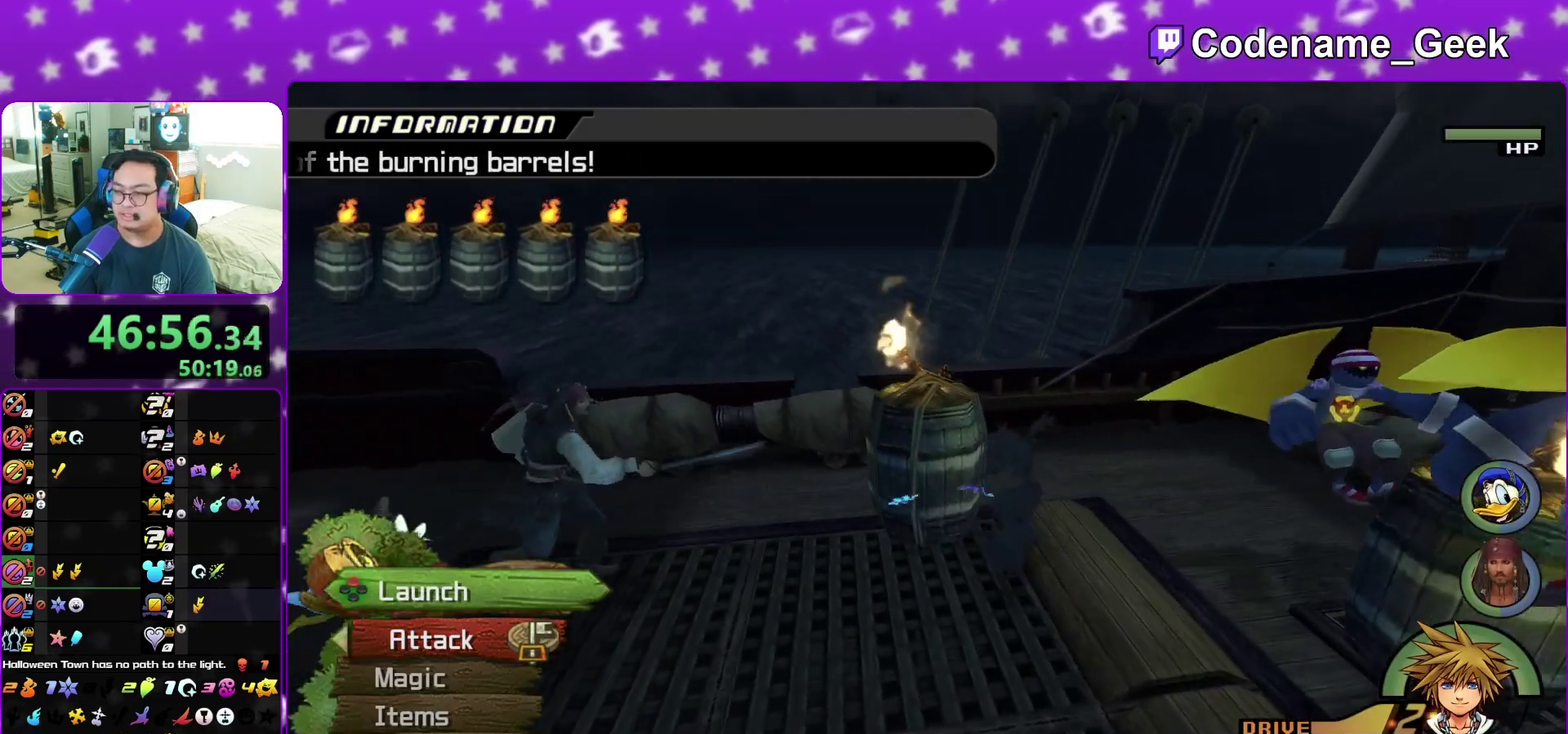
{"dt_ms": 300, "buttons": [], "left_stick": "center", "right_stick": "center", "events": [[17, "X", "down"], [100, "X", "up"], [200, "X", "down"], [283, "X", "up"]]}
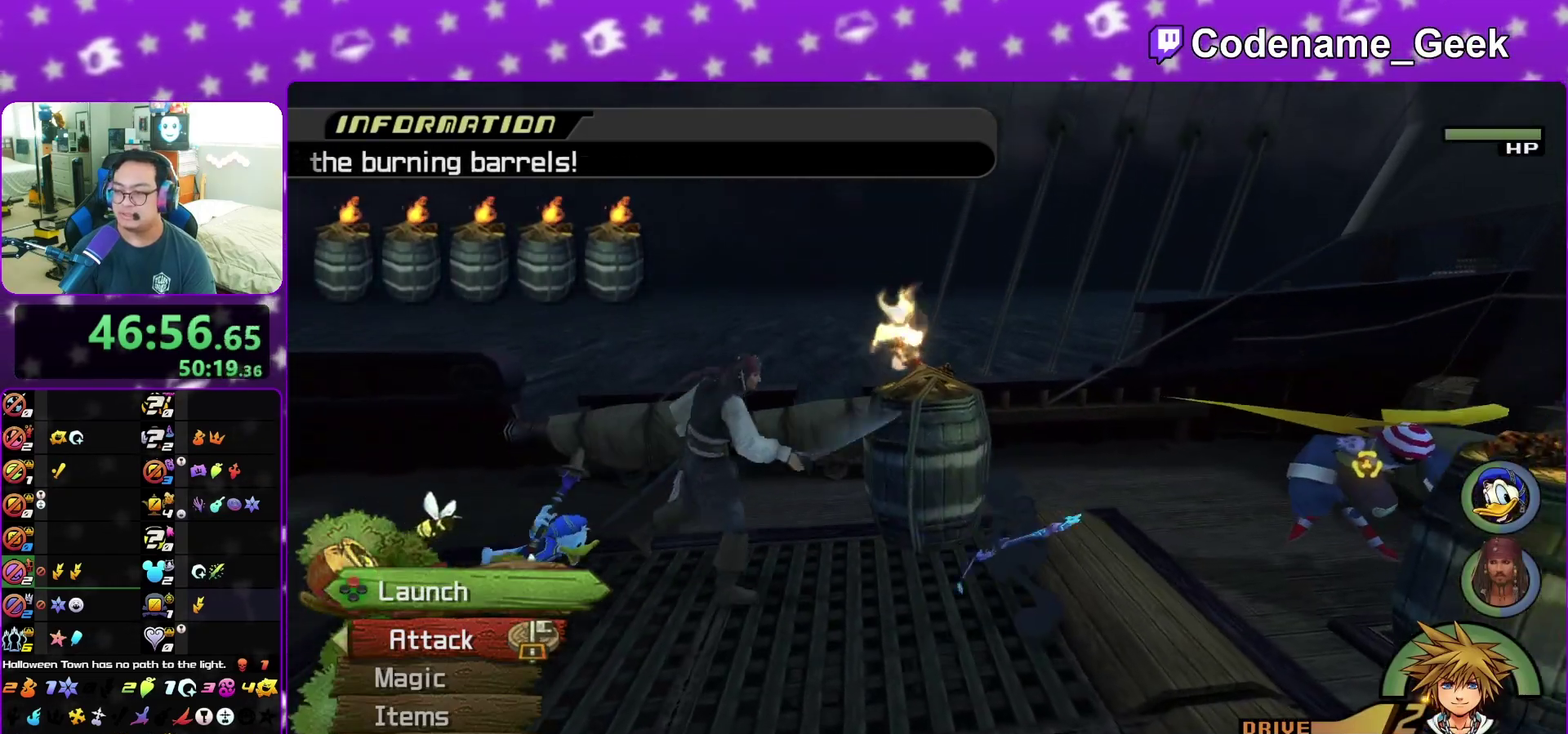
{"dt_ms": 700, "buttons": [], "left_stick": "down-right", "right_stick": "right", "events": [[283, "right_stick", "down-right"], [367, "left_stick", "down"], [383, "right_stick", "center"], [433, "left_stick", "down-right"], [683, "right_stick", "right"]]}
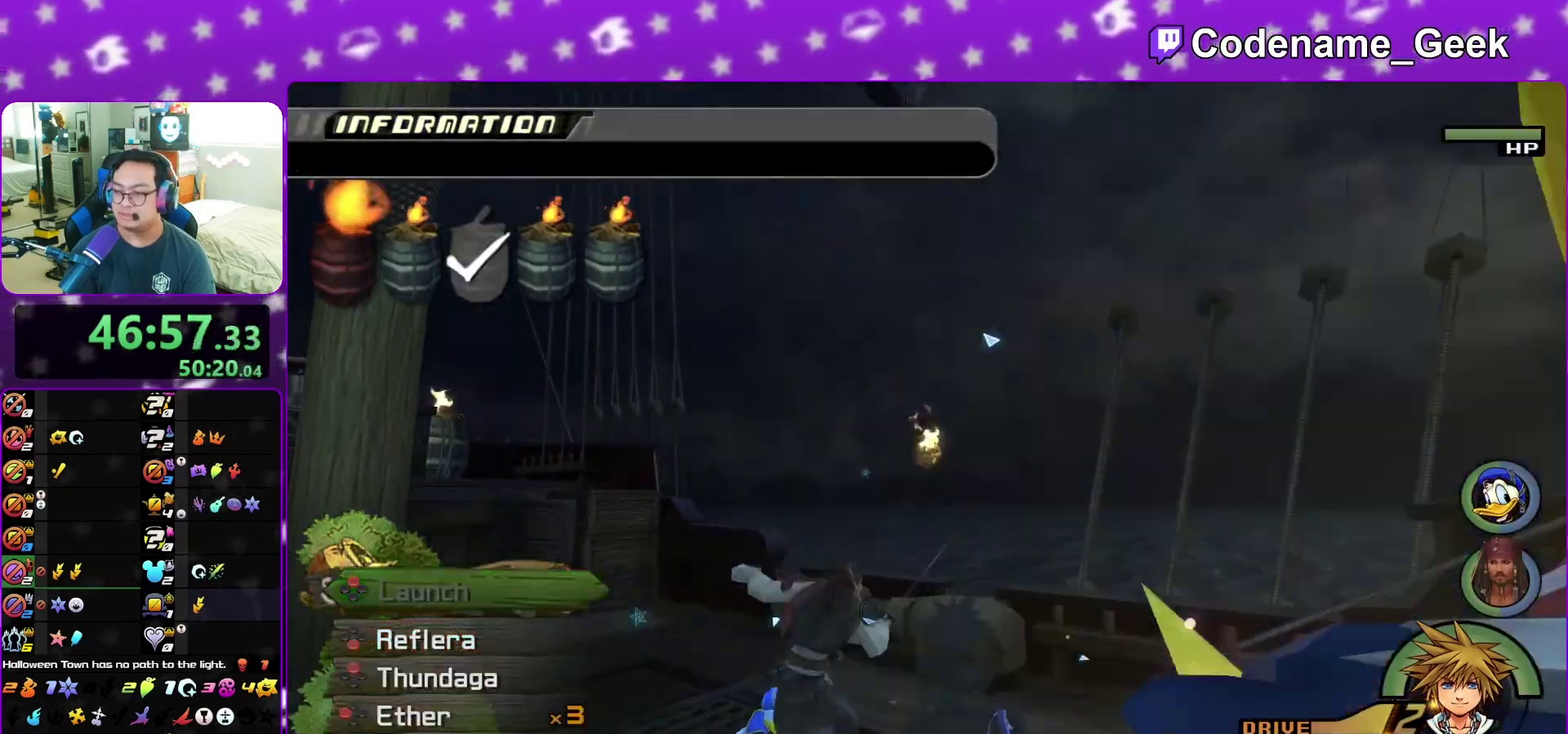
{"dt_ms": 300, "buttons": ["X"], "left_stick": "down-right", "right_stick": "down-right", "events": [[67, "right_stick", "center"], [150, "right_stick", "down-right"], [233, "X", "down"]]}
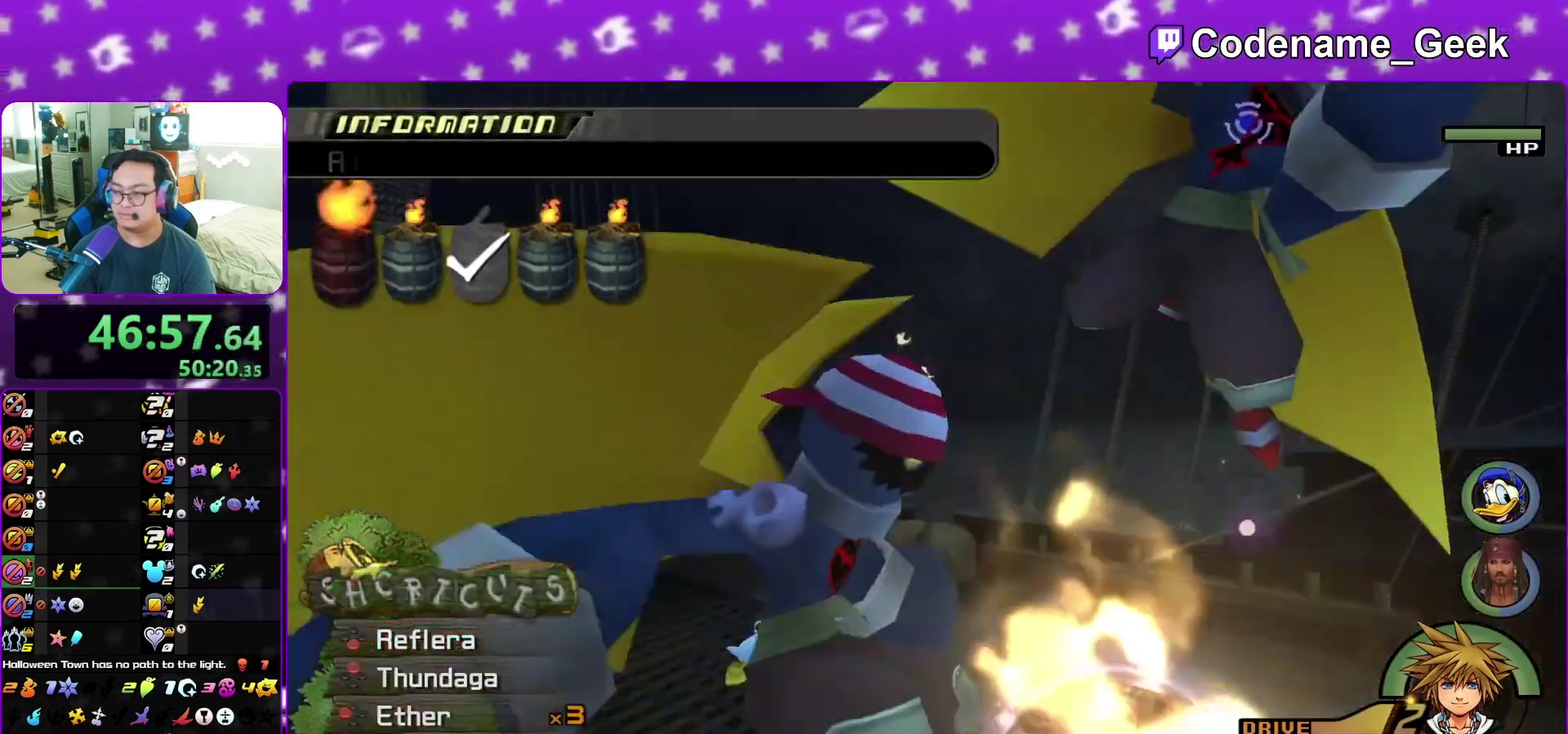
{"dt_ms": 800, "buttons": [], "left_stick": "up", "right_stick": "center", "events": [[33, "X", "up"], [100, "X", "down"], [233, "X", "up"], [317, "X", "down"], [433, "X", "up"], [517, "right_stick", "center"], [550, "left_stick", "right"], [600, "left_stick", "up-right"], [733, "left_stick", "up"]]}
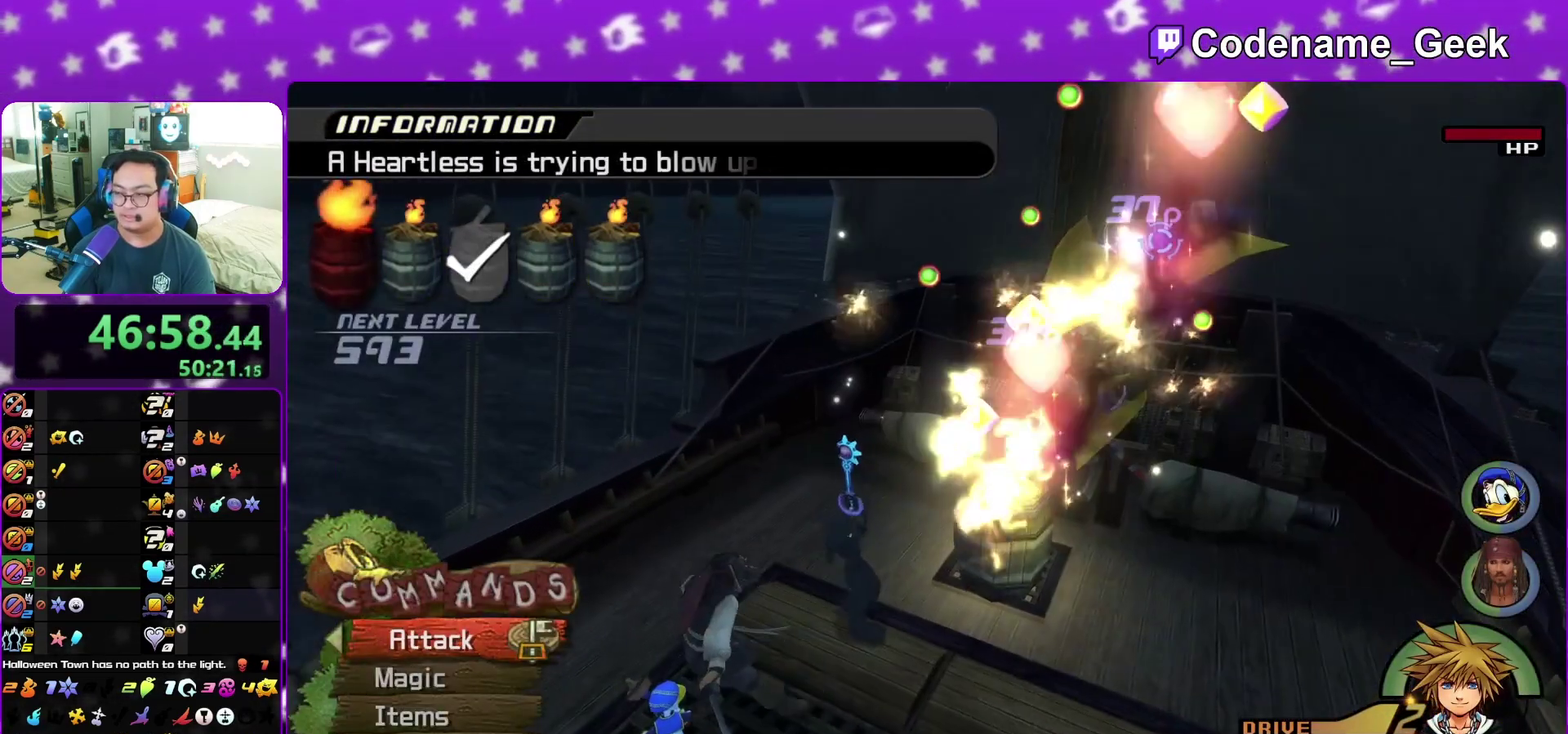
{"dt_ms": 400, "buttons": [], "left_stick": "up", "right_stick": "down-right", "events": [[50, "right_stick", "right"], [67, "left_stick", "up-right"], [150, "right_stick", "center"], [300, "right_stick", "down-right"], [350, "left_stick", "up"]]}